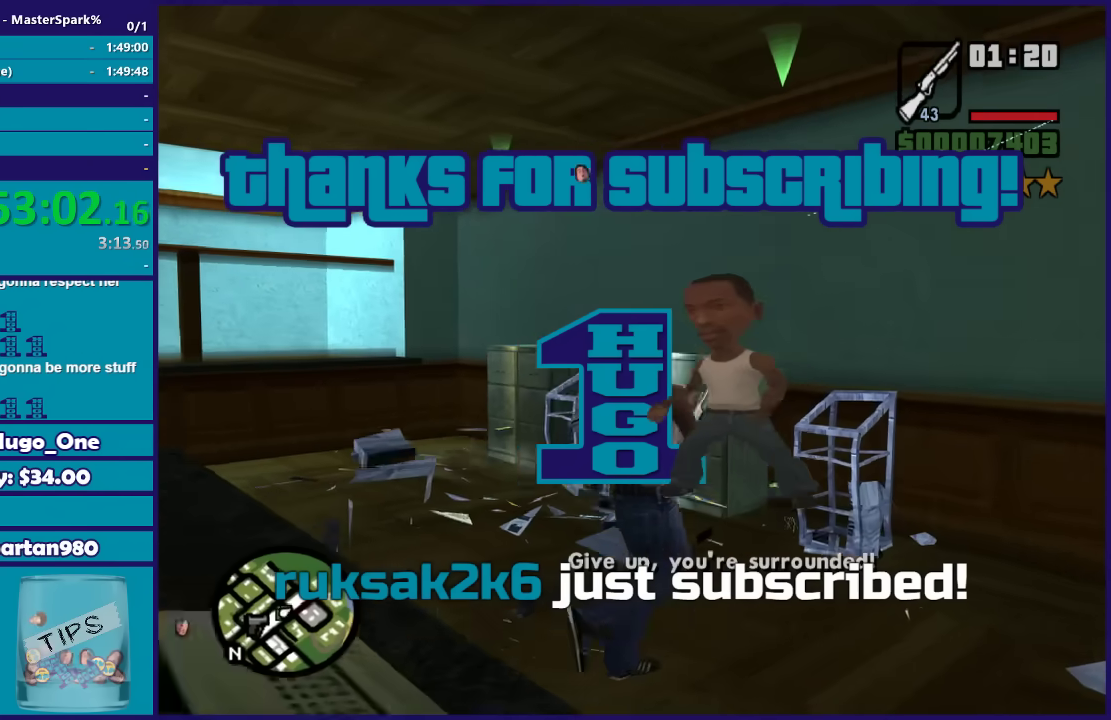
Gameplay with a controller (Xbox layout); each line is a JSON object with the inputs held at the frame after it. "events" lists button and stick changes between this image and that frame as [ms after this image, input, new state], when the widget could be followed in between.
{"buttons": [], "left_stick": "left", "right_stick": "center", "events": [[33, "A", "up"], [134, "A", "down"], [200, "A", "up"], [267, "left_stick", "up-left"], [334, "A", "down"], [434, "A", "up"], [434, "left_stick", "left"]]}
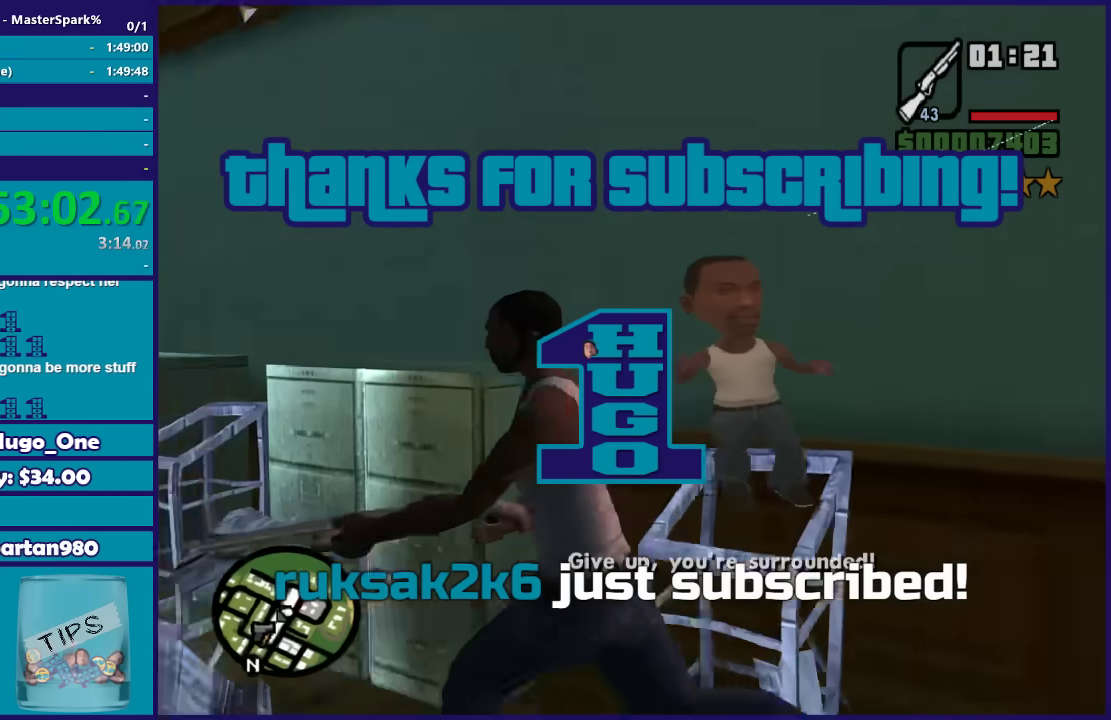
{"buttons": [], "left_stick": "up-left", "right_stick": "center", "events": [[33, "A", "down"], [33, "left_stick", "up-left"], [133, "A", "up"], [233, "A", "down"], [266, "left_stick", "up"], [333, "A", "up"], [367, "left_stick", "up-left"], [433, "A", "down"], [500, "A", "up"]]}
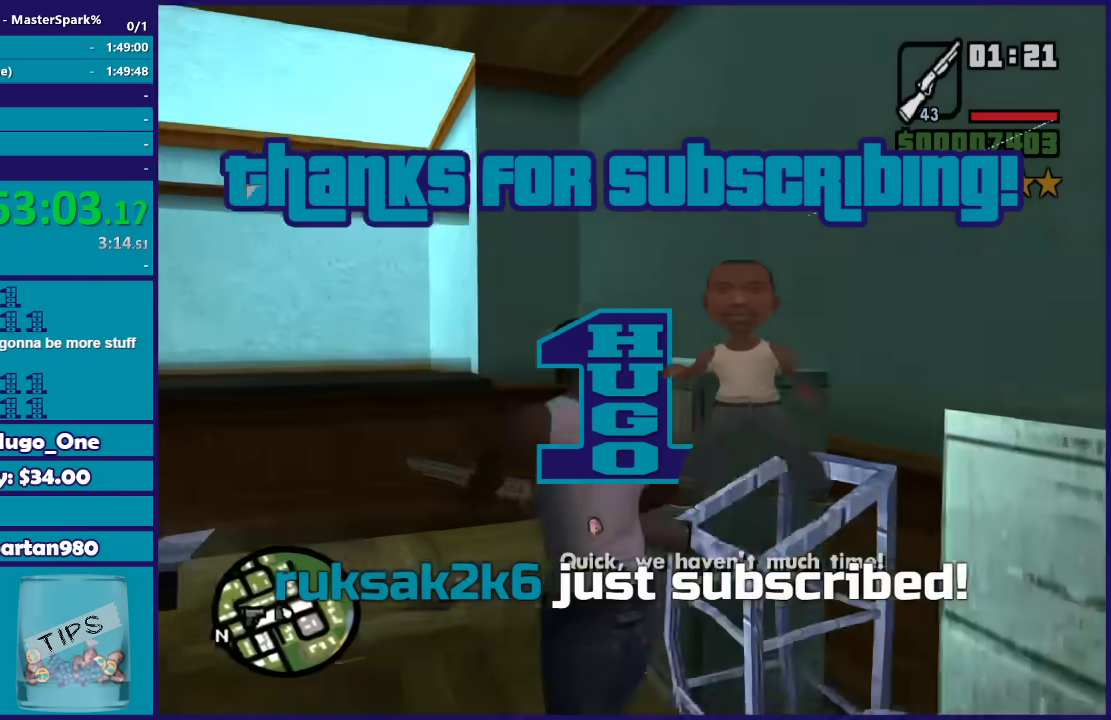
{"buttons": [], "left_stick": "up-left", "right_stick": "center", "events": [[100, "A", "down"], [200, "A", "up"], [334, "right_stick", "down-left"], [501, "right_stick", "center"]]}
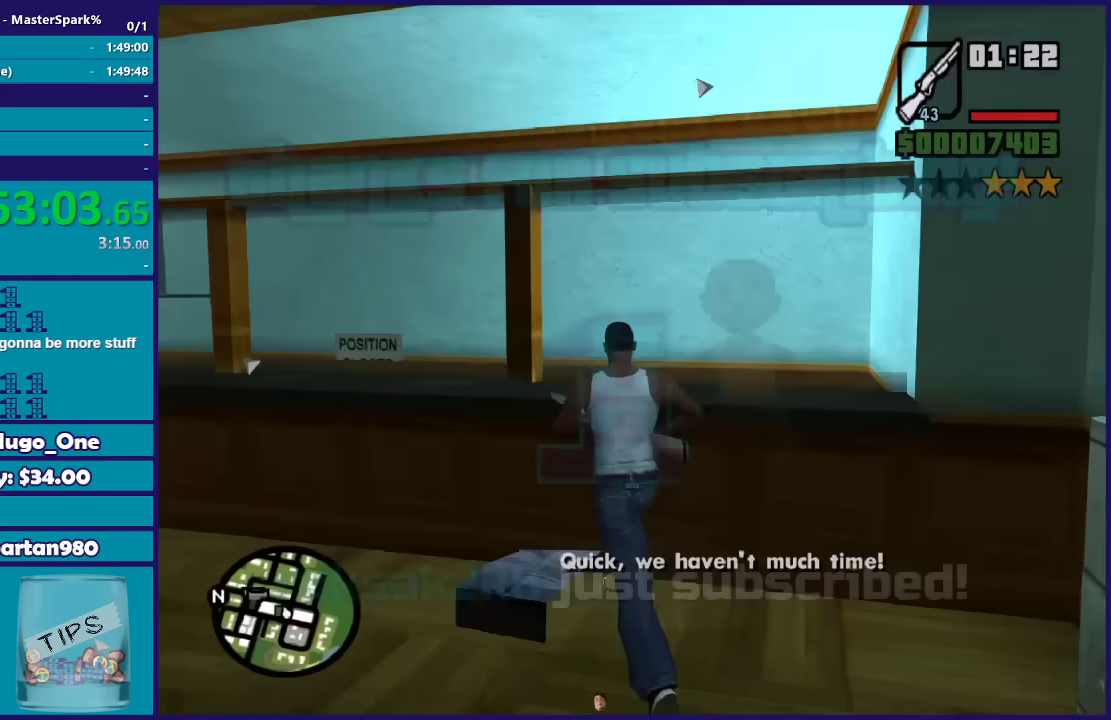
{"buttons": ["A"], "left_stick": "up-left", "right_stick": "center", "events": [[100, "A", "down"], [233, "A", "up"], [300, "A", "down"], [433, "A", "up"], [500, "A", "down"]]}
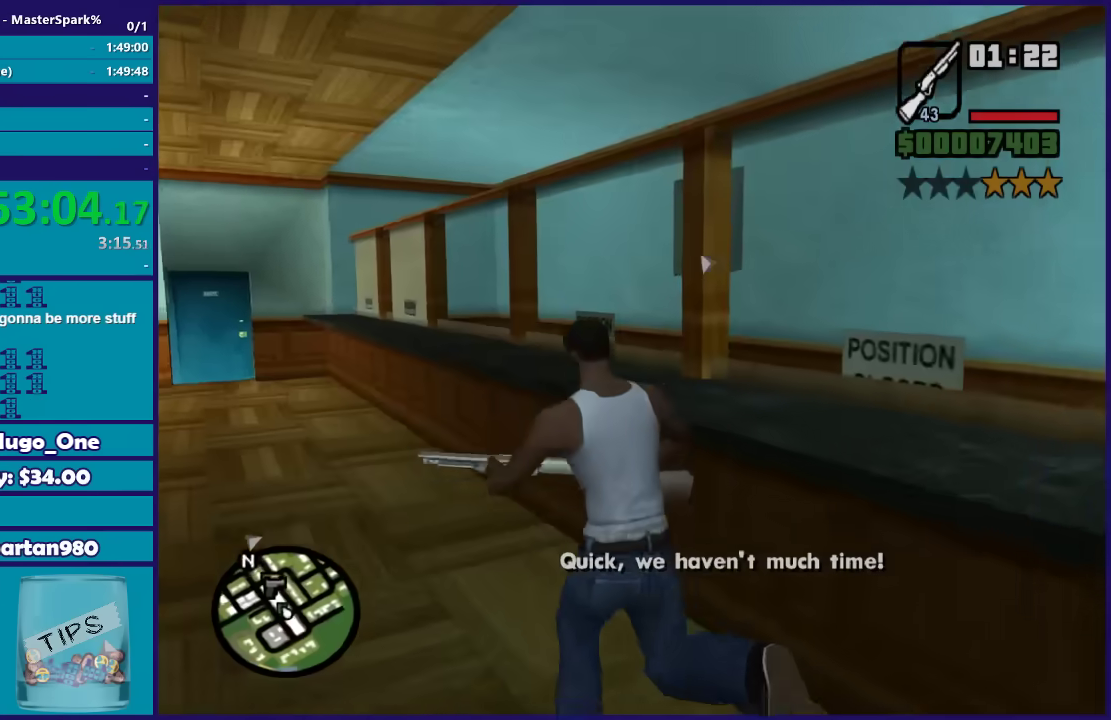
{"buttons": ["A"], "left_stick": "up-left", "right_stick": "center", "events": [[67, "A", "up"], [200, "right_stick", "down-left"], [234, "left_stick", "up"], [334, "right_stick", "center"], [434, "A", "down"], [434, "left_stick", "up-left"]]}
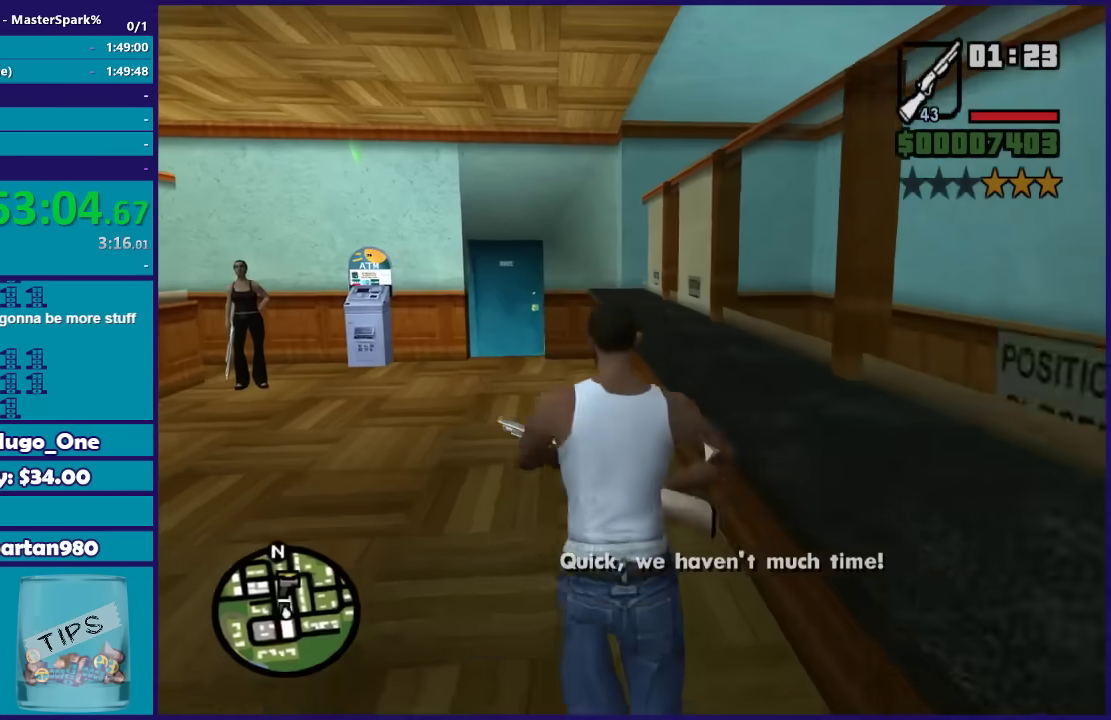
{"buttons": [], "left_stick": "up-right", "right_stick": "center", "events": [[66, "A", "up"], [133, "A", "down"], [233, "A", "up"], [333, "right_stick", "down-left"], [400, "left_stick", "up"], [467, "right_stick", "center"], [500, "left_stick", "up-right"]]}
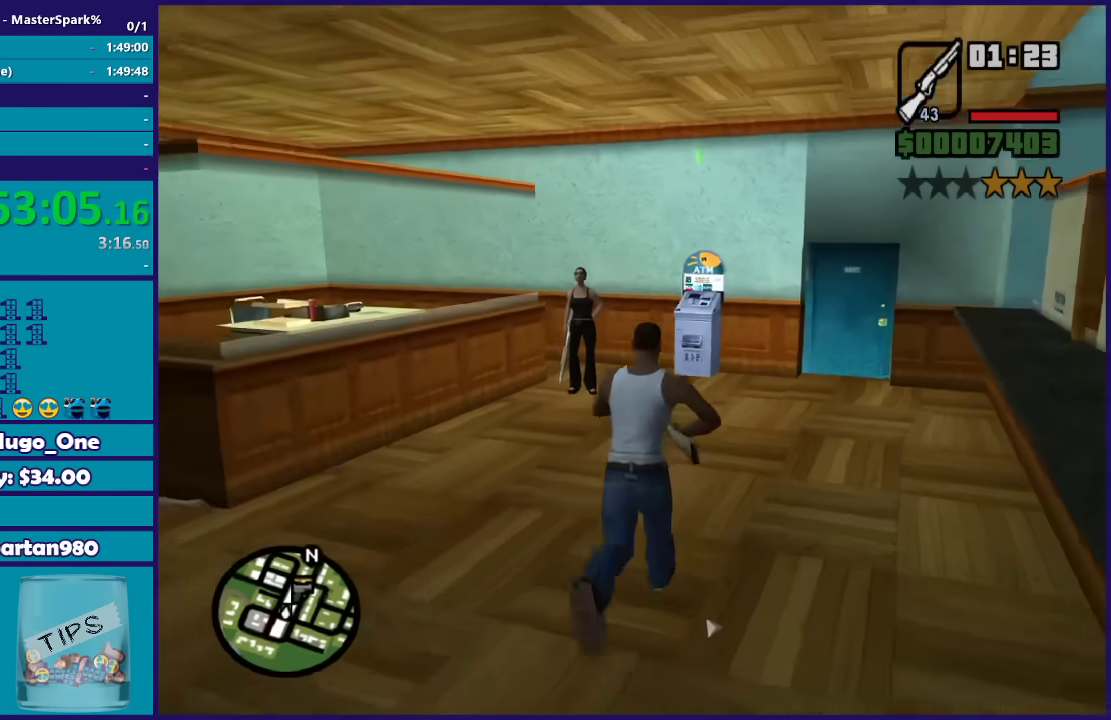
{"buttons": ["L2", "R2"], "left_stick": "center", "right_stick": "center", "events": [[234, "left_stick", "up"], [467, "left_stick", "center"], [501, "L2", "down"], [501, "R2", "down"]]}
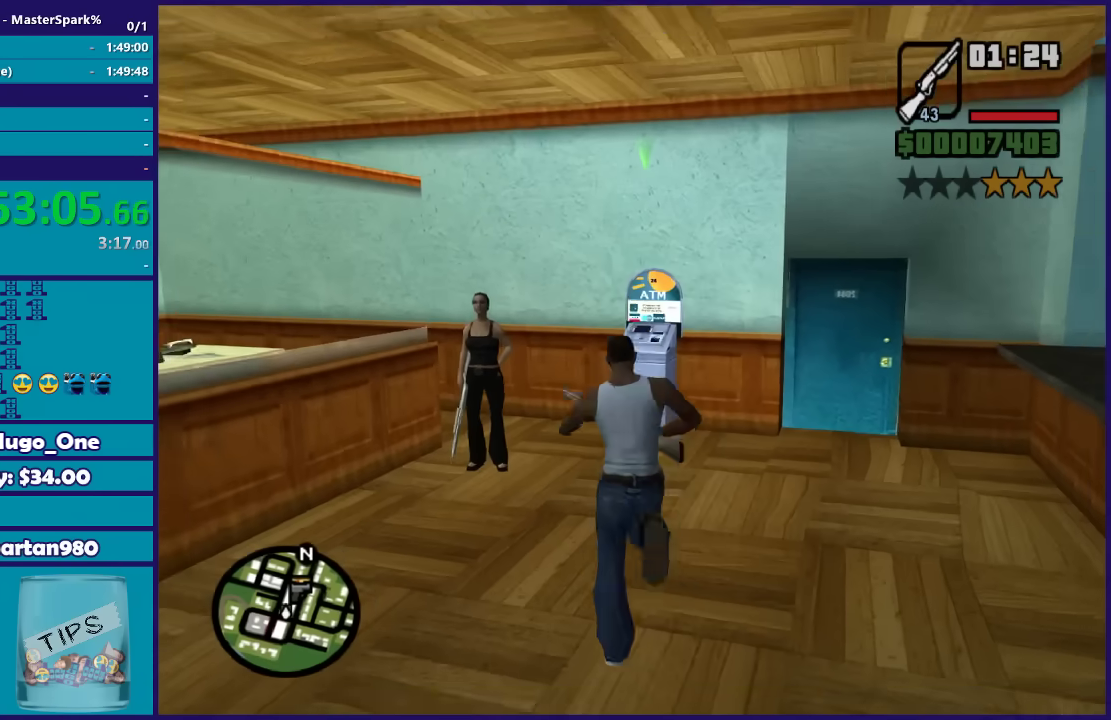
{"buttons": ["L2", "R2"], "left_stick": "center", "right_stick": "center", "events": []}
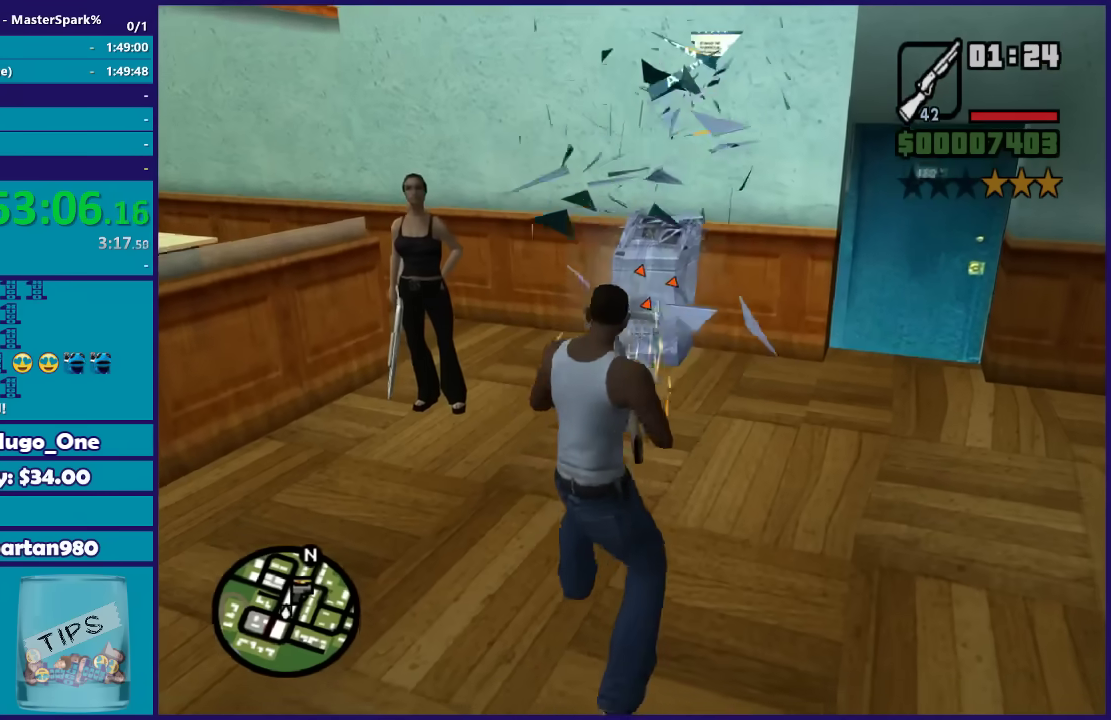
{"buttons": ["L2", "R2"], "left_stick": "center", "right_stick": "center", "events": [[100, "left_stick", "up"], [167, "left_stick", "center"]]}
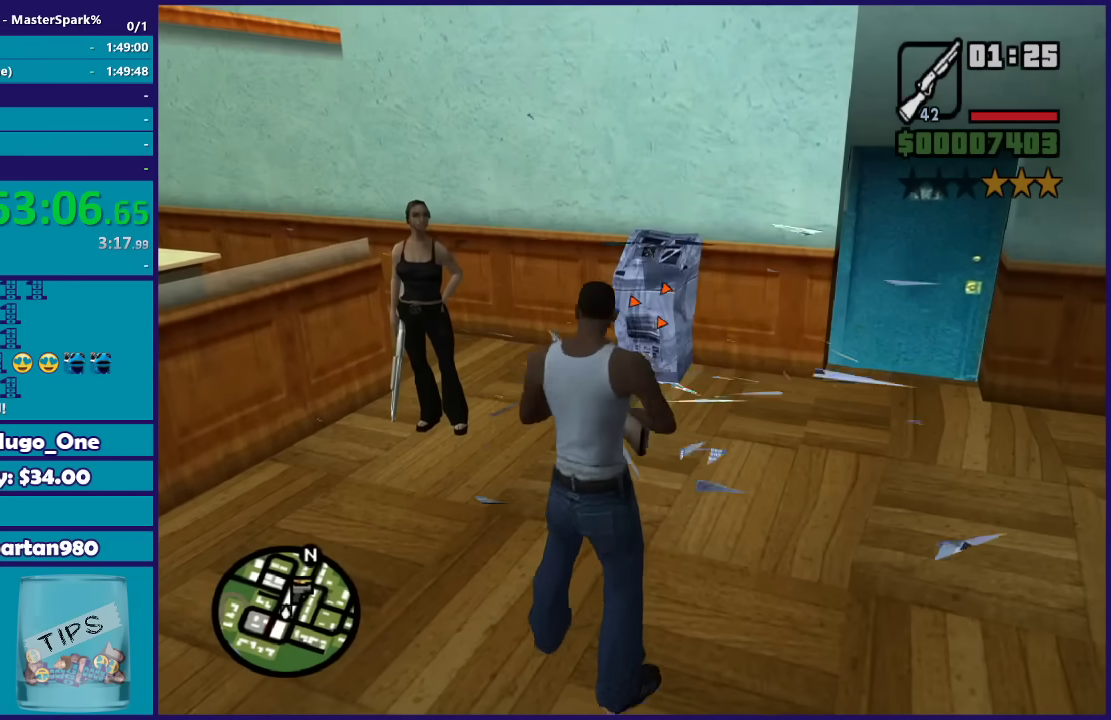
{"buttons": ["L2", "R2"], "left_stick": "center", "right_stick": "center", "events": []}
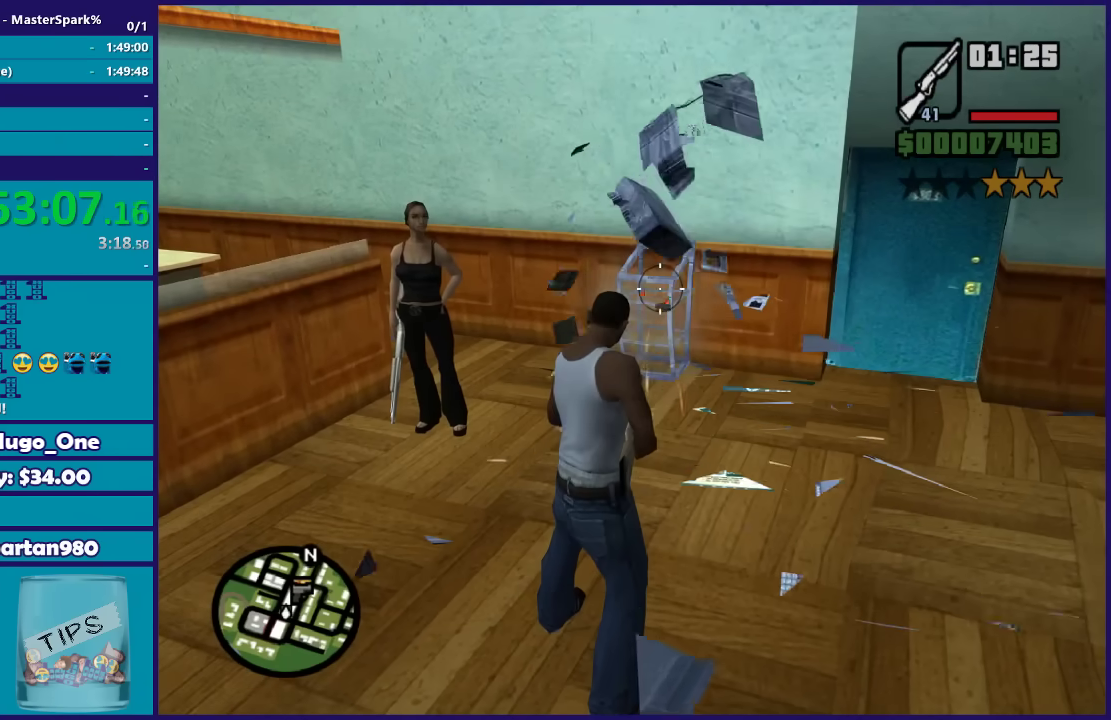
{"buttons": ["A"], "left_stick": "up", "right_stick": "center", "events": [[134, "R2", "up"], [167, "L2", "up"], [234, "A", "down"], [234, "left_stick", "up"], [367, "A", "up"], [467, "A", "down"]]}
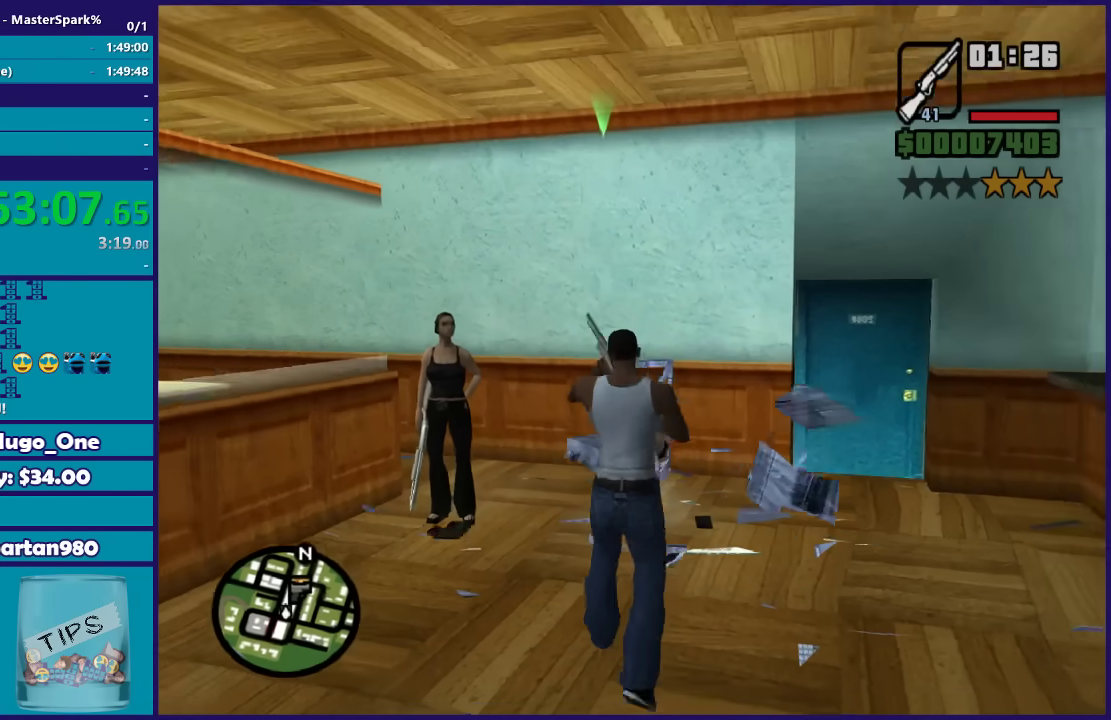
{"buttons": [], "left_stick": "up-left", "right_stick": "center", "events": [[66, "A", "up"], [133, "A", "down"], [233, "A", "up"], [333, "A", "down"], [433, "A", "up"], [500, "left_stick", "up-left"]]}
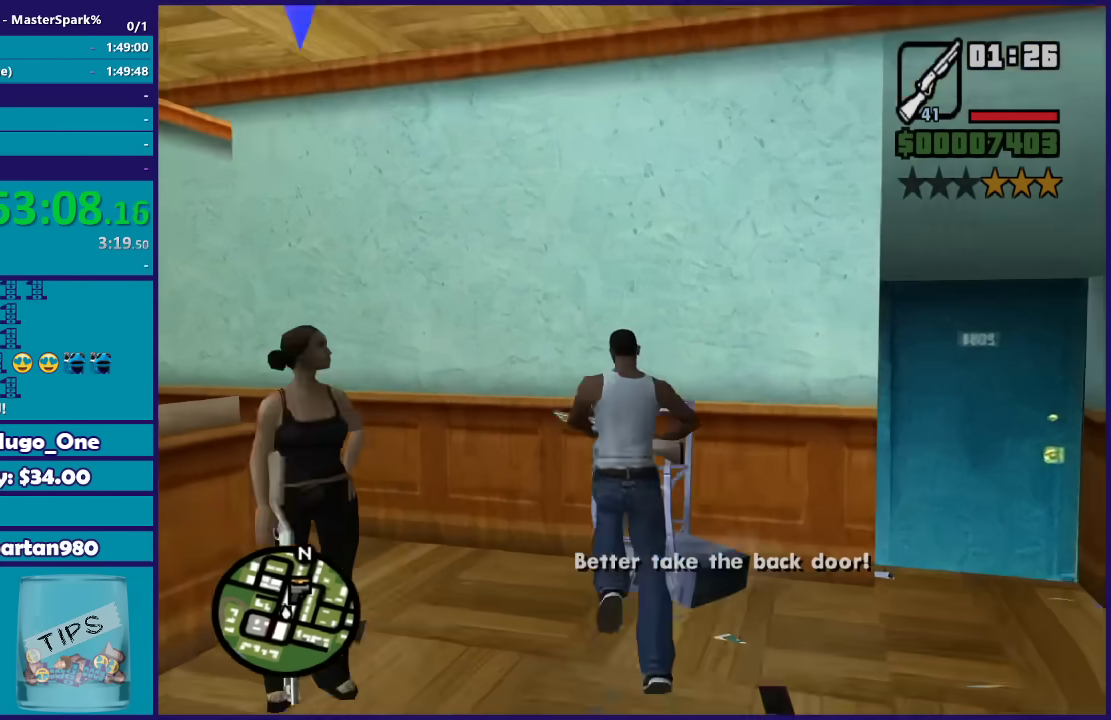
{"buttons": [], "left_stick": "left", "right_stick": "left", "events": [[33, "right_stick", "down-left"], [200, "left_stick", "left"], [400, "right_stick", "left"]]}
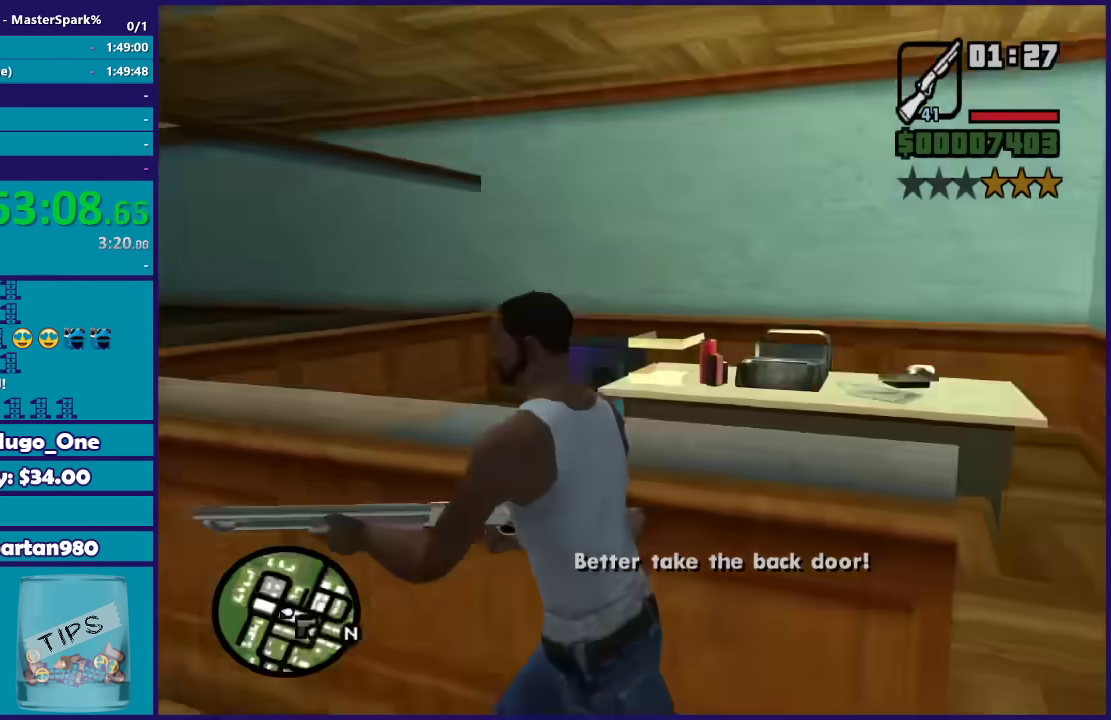
{"buttons": [], "left_stick": "up-left", "right_stick": "left", "events": [[133, "left_stick", "up-left"]]}
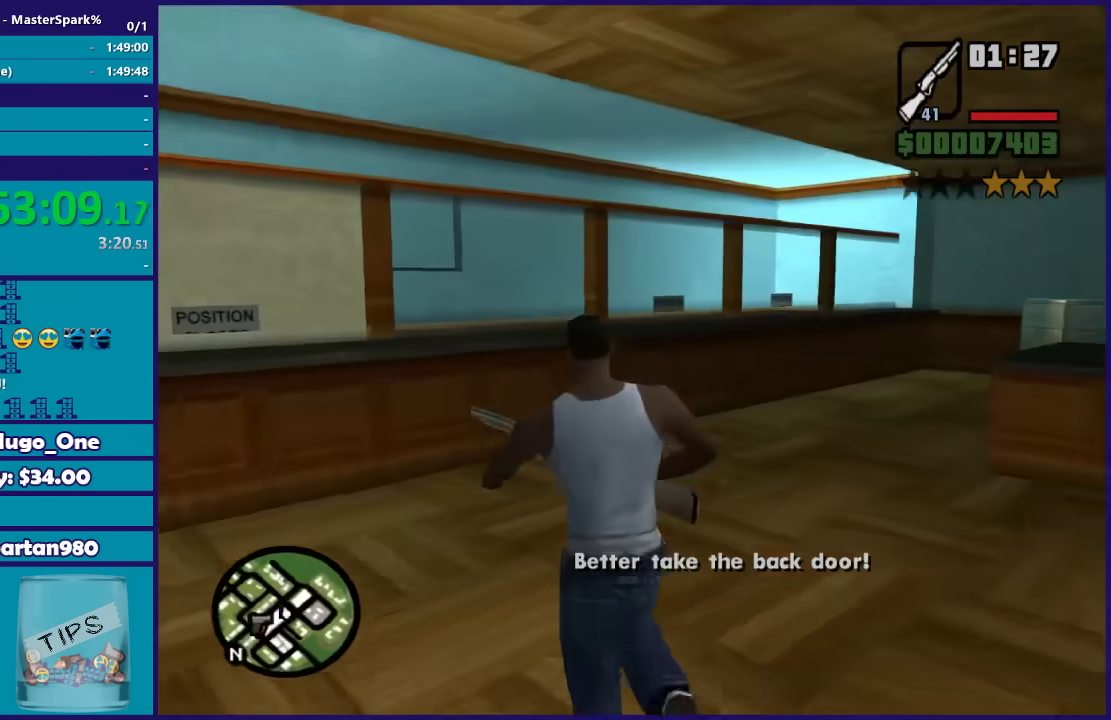
{"buttons": [], "left_stick": "up", "right_stick": "left", "events": [[67, "left_stick", "up"]]}
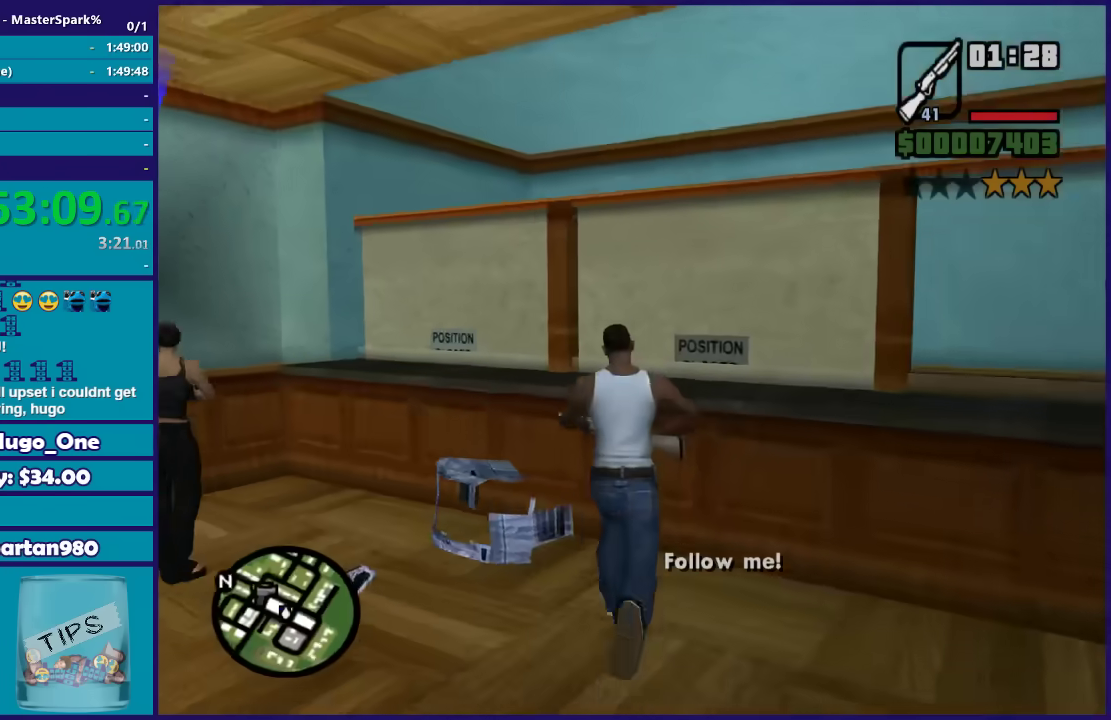
{"buttons": [], "left_stick": "up-left", "right_stick": "down-left", "events": [[200, "left_stick", "center"], [300, "right_stick", "down-left"], [367, "left_stick", "up"], [433, "left_stick", "up-left"]]}
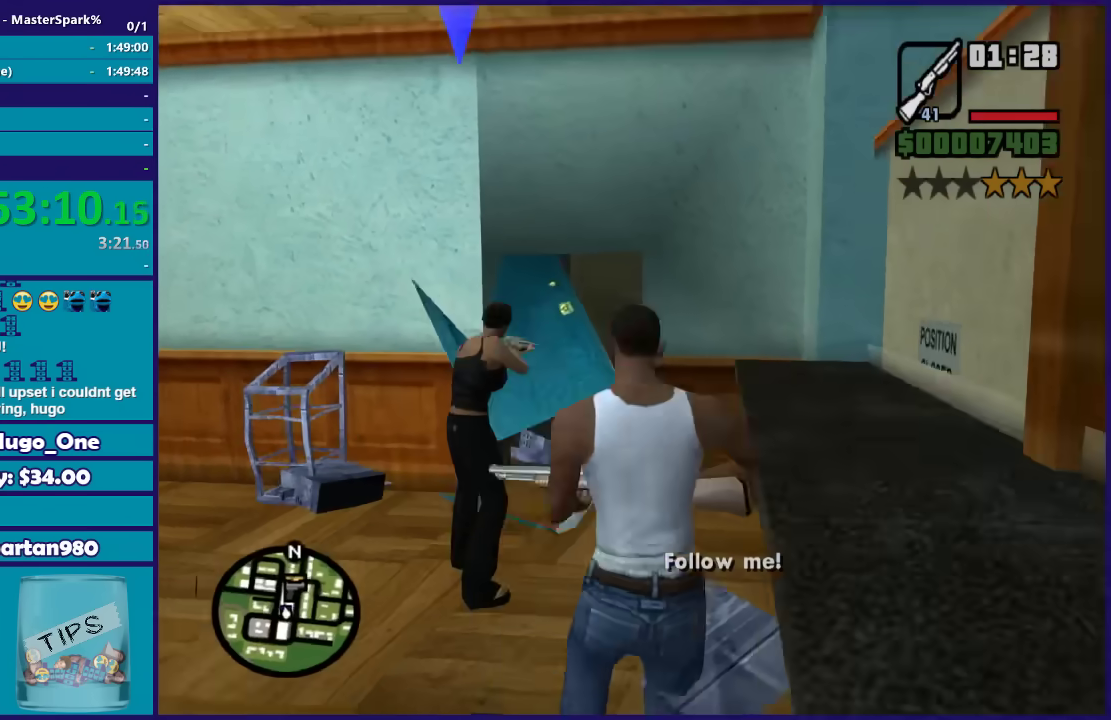
{"buttons": [], "left_stick": "up", "right_stick": "center", "events": [[33, "right_stick", "center"], [167, "A", "down"], [167, "left_stick", "up"], [267, "left_stick", "up-right"], [300, "A", "up"], [367, "A", "down"], [434, "left_stick", "up"], [501, "A", "up"]]}
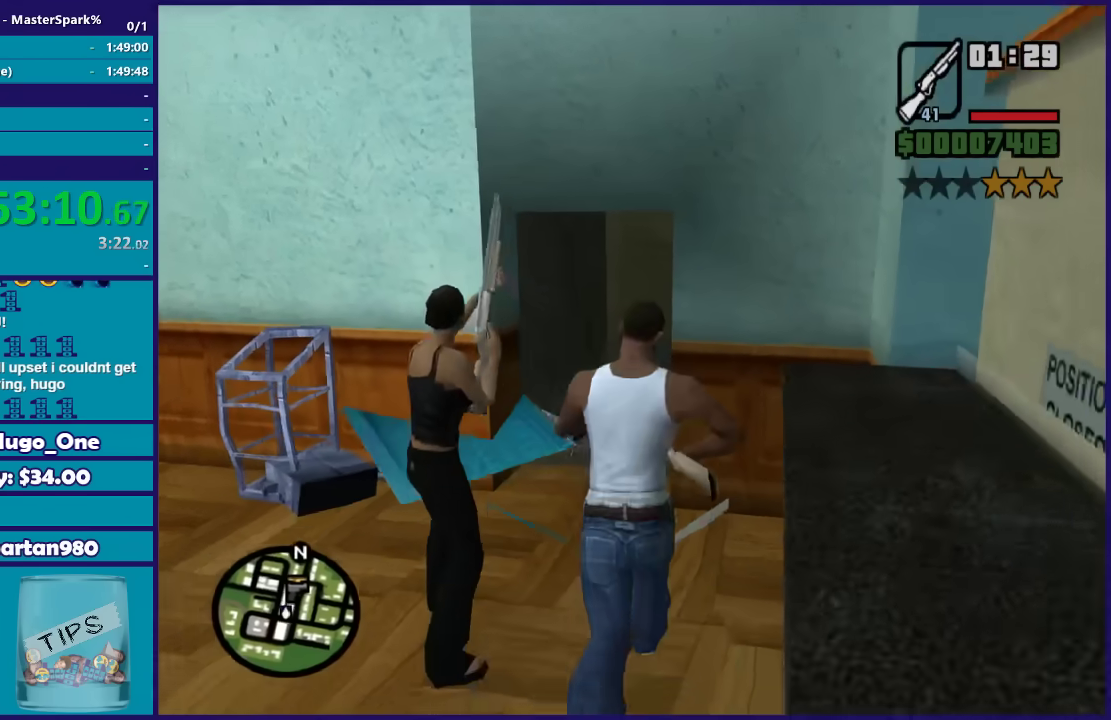
{"buttons": [], "left_stick": "up-right", "right_stick": "down-left", "events": [[66, "A", "down"], [66, "left_stick", "up-left"], [166, "A", "up"], [233, "left_stick", "up"], [266, "A", "down"], [367, "A", "up"], [433, "left_stick", "up-right"], [500, "right_stick", "down-left"]]}
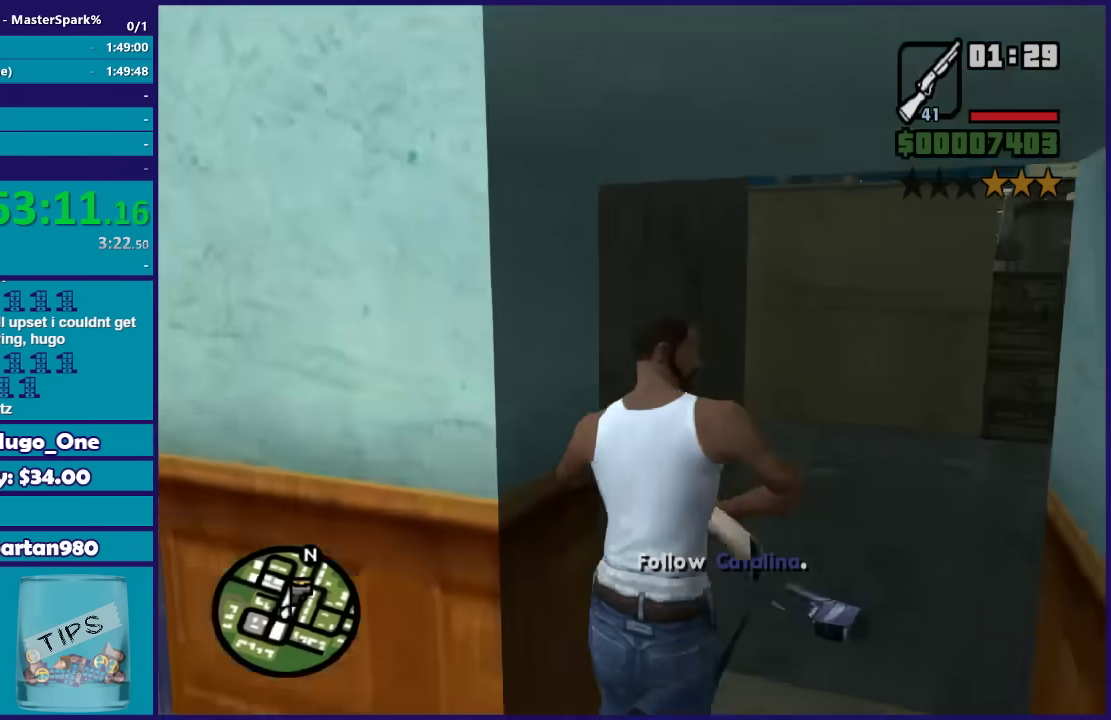
{"buttons": [], "left_stick": "up-right", "right_stick": "left", "events": [[300, "right_stick", "left"]]}
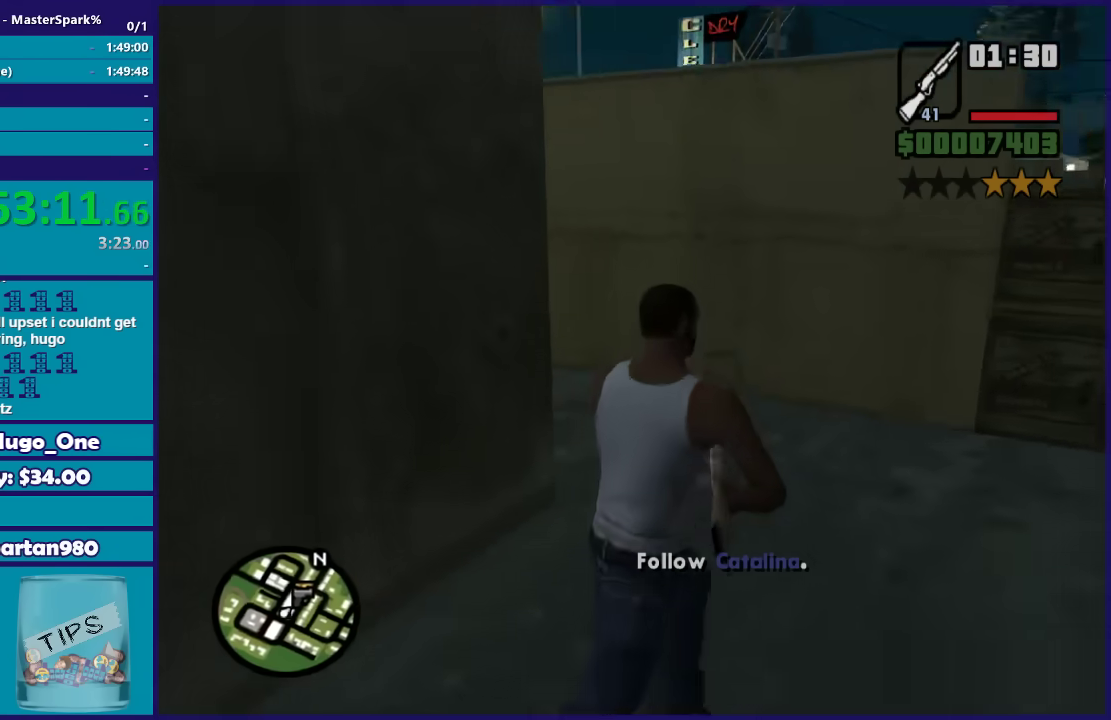
{"buttons": [], "left_stick": "up", "right_stick": "right", "events": [[166, "left_stick", "up"], [233, "left_stick", "up-left"], [333, "right_stick", "center"], [467, "left_stick", "up"], [467, "right_stick", "right"]]}